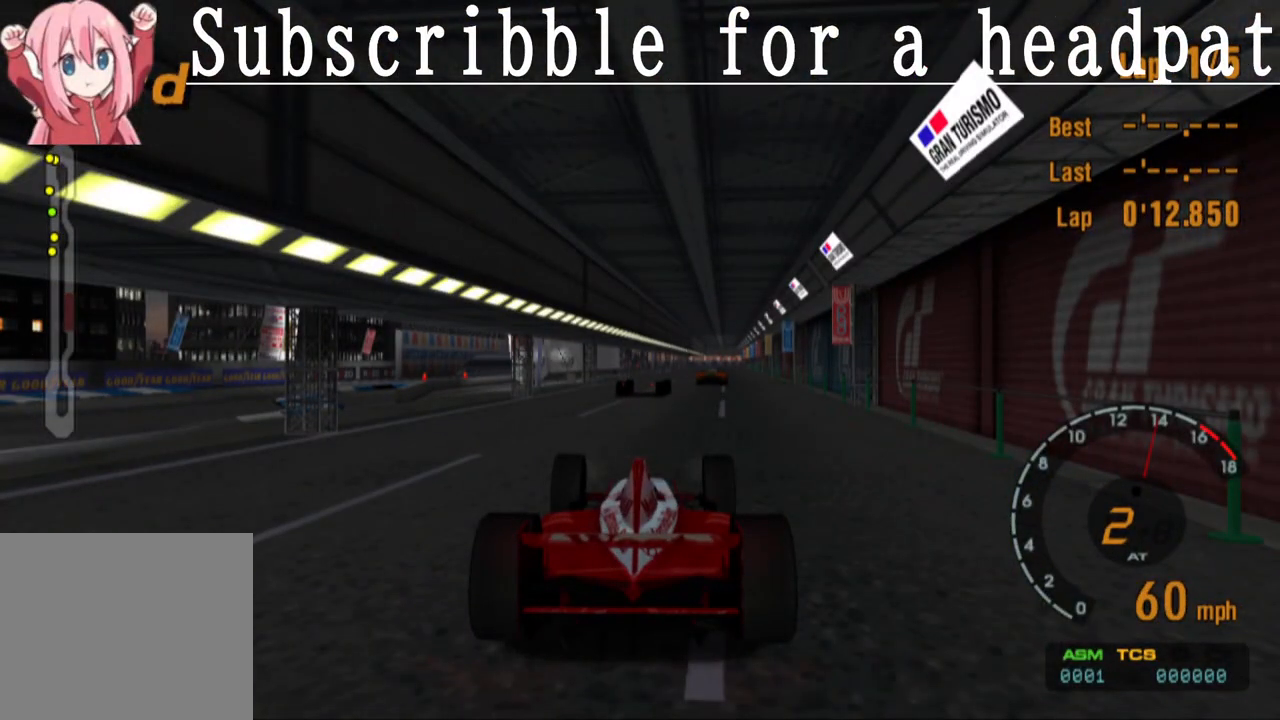
Gameplay with a controller (PlayStation layout); each line is a JSON object with the inputs held at the frame after it. "events" lists button and stick changes between this image and that frame as [ms after this image, input, new state], when the widget could be followed in between.
{"buttons": [], "left_stick": "center", "right_stick": "center", "events": []}
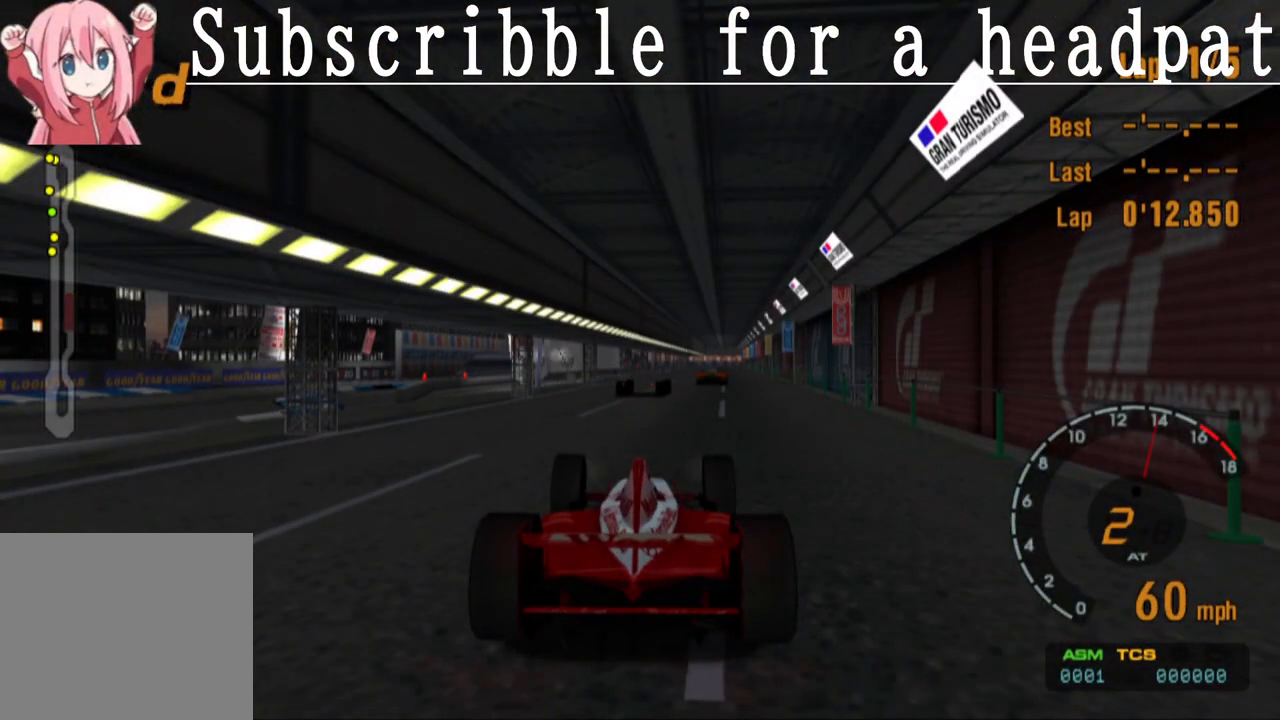
{"buttons": [], "left_stick": "center", "right_stick": "center", "events": []}
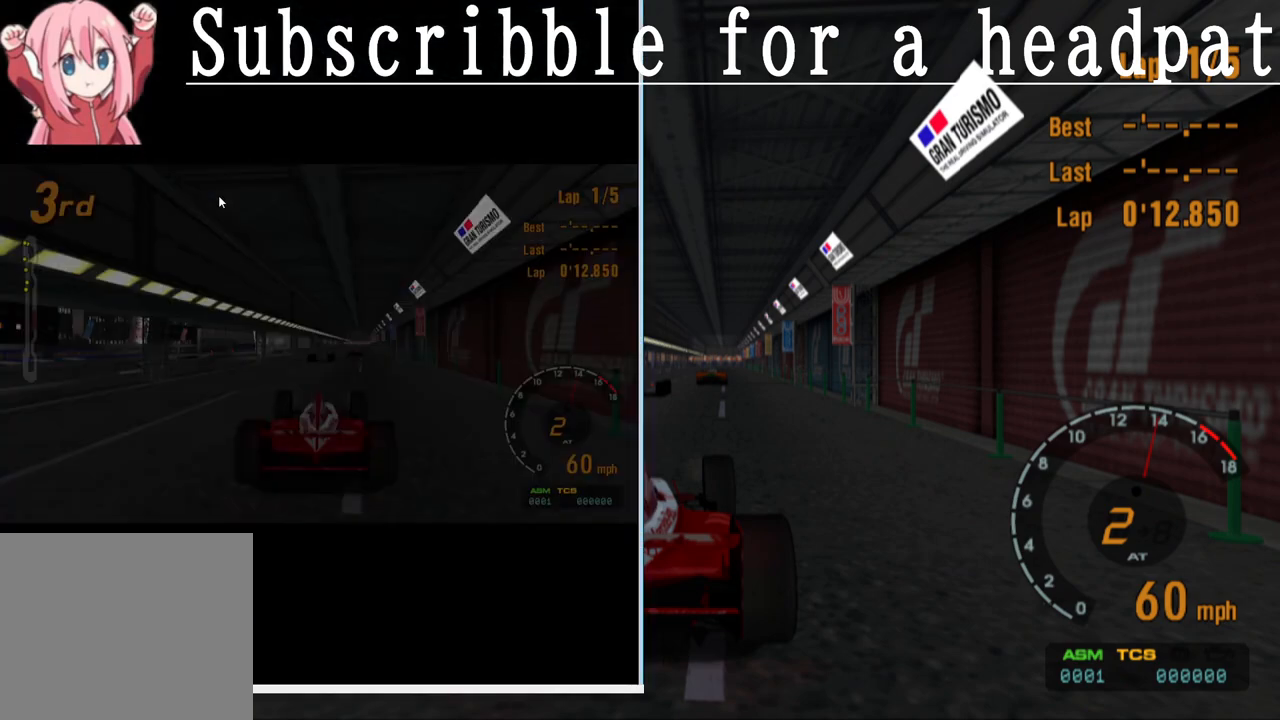
{"buttons": [], "left_stick": "center", "right_stick": "center", "events": []}
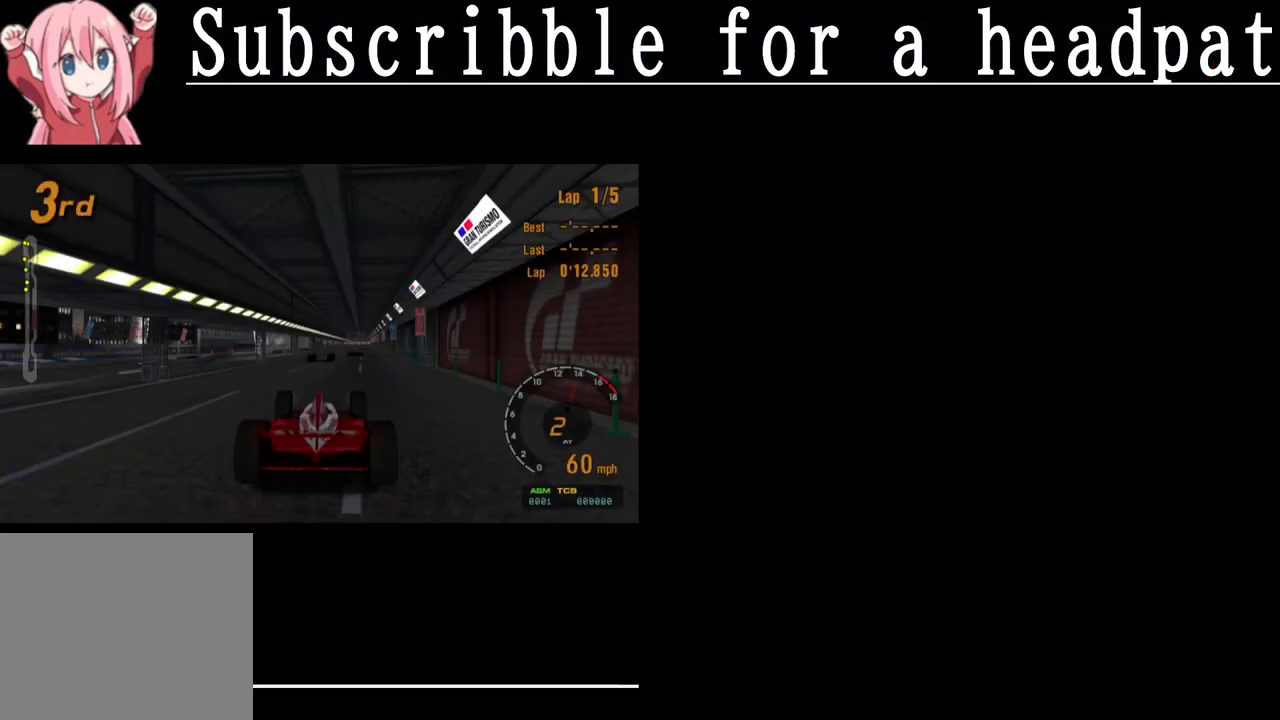
{"buttons": [], "left_stick": "center", "right_stick": "center", "events": []}
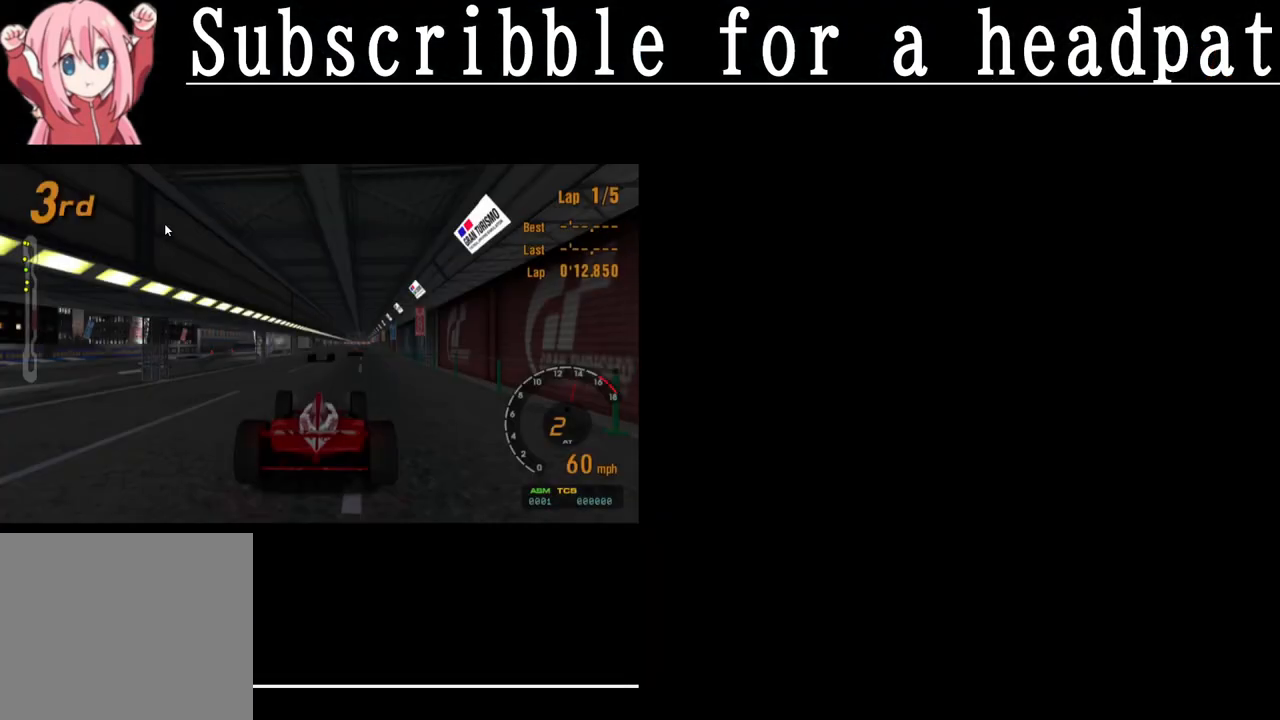
{"buttons": [], "left_stick": "center", "right_stick": "center", "events": []}
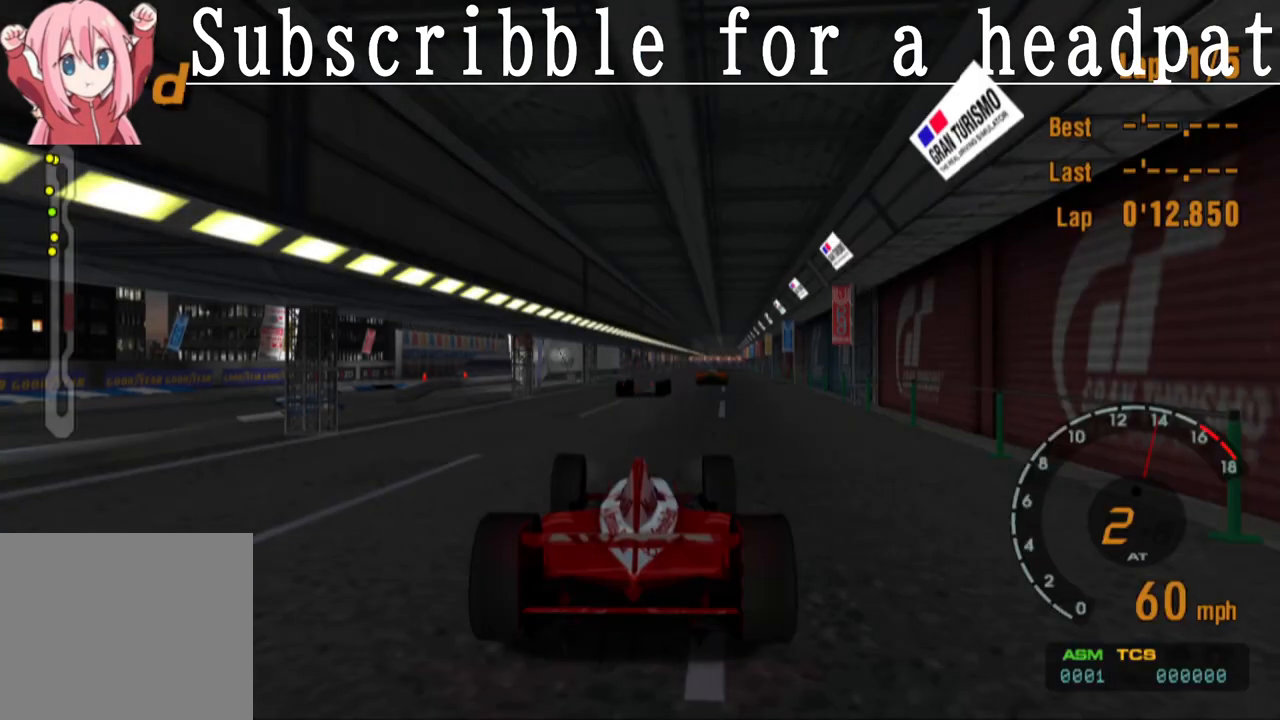
{"buttons": [], "left_stick": "center", "right_stick": "center", "events": []}
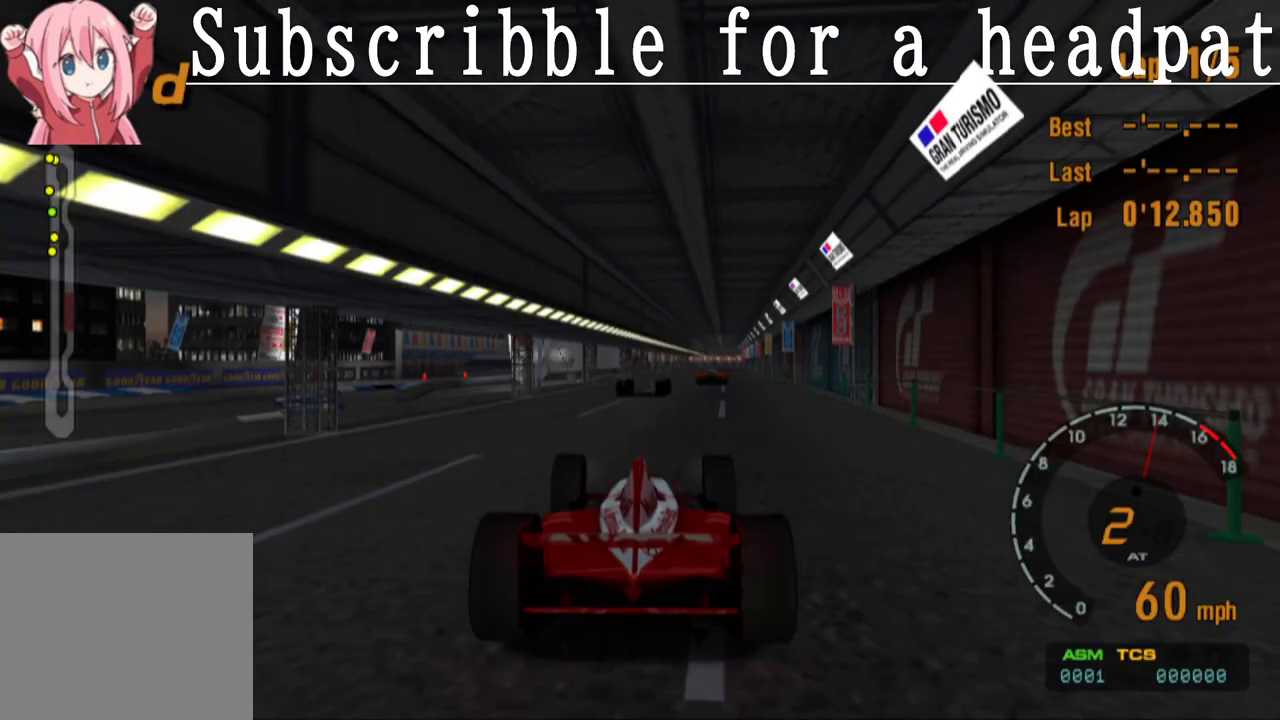
{"buttons": [], "left_stick": "center", "right_stick": "center", "events": []}
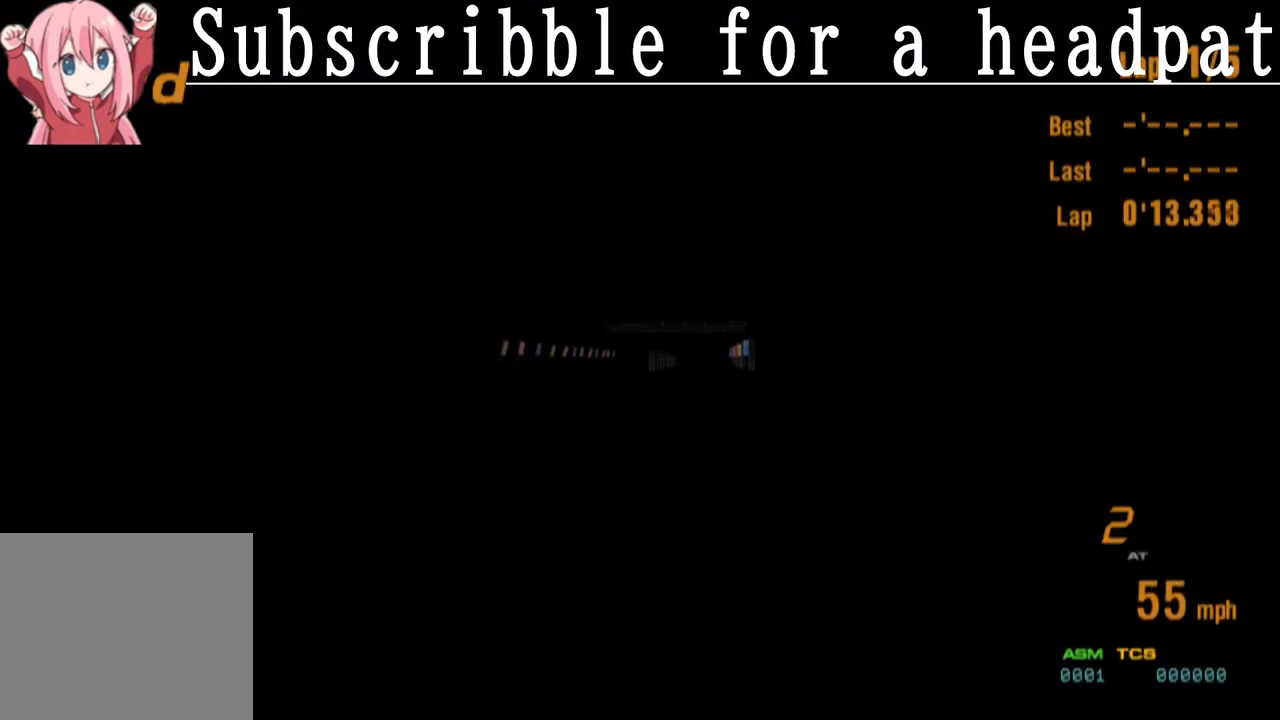
{"buttons": ["CROSS"], "left_stick": "center", "right_stick": "center", "events": [[350, "CROSS", "down"]]}
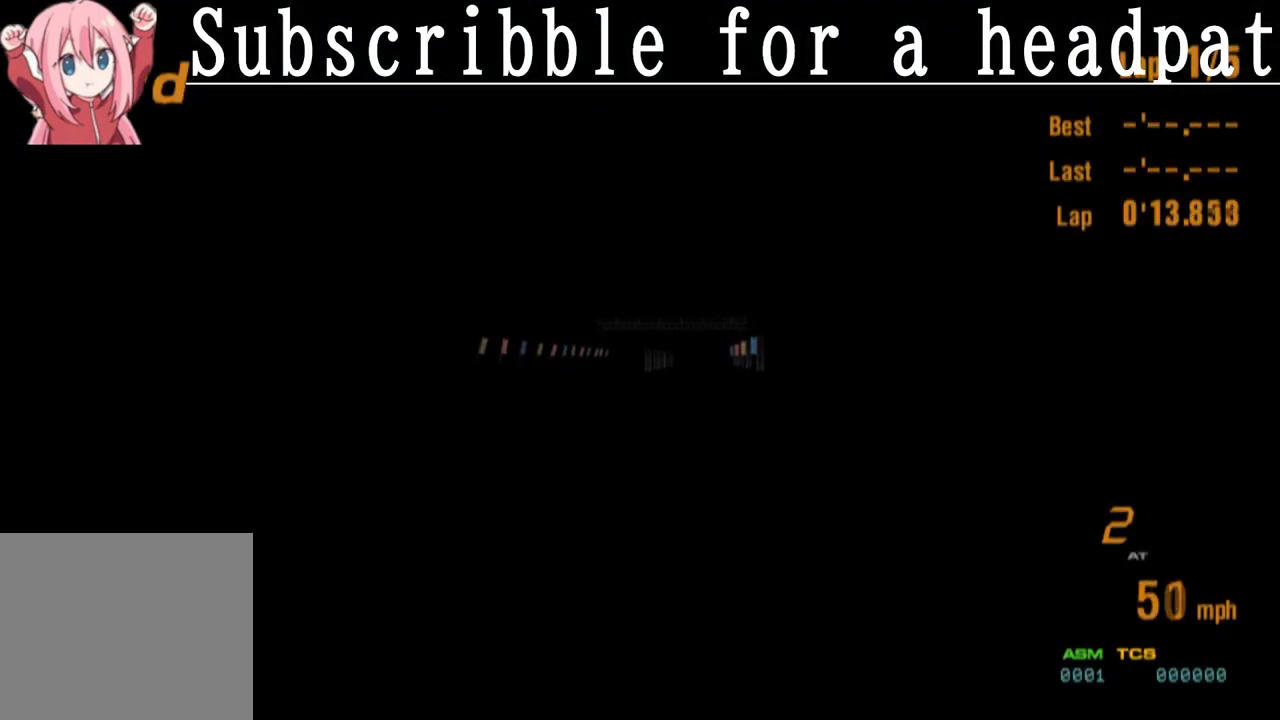
{"buttons": [], "left_stick": "center", "right_stick": "center", "events": [[483, "CROSS", "up"]]}
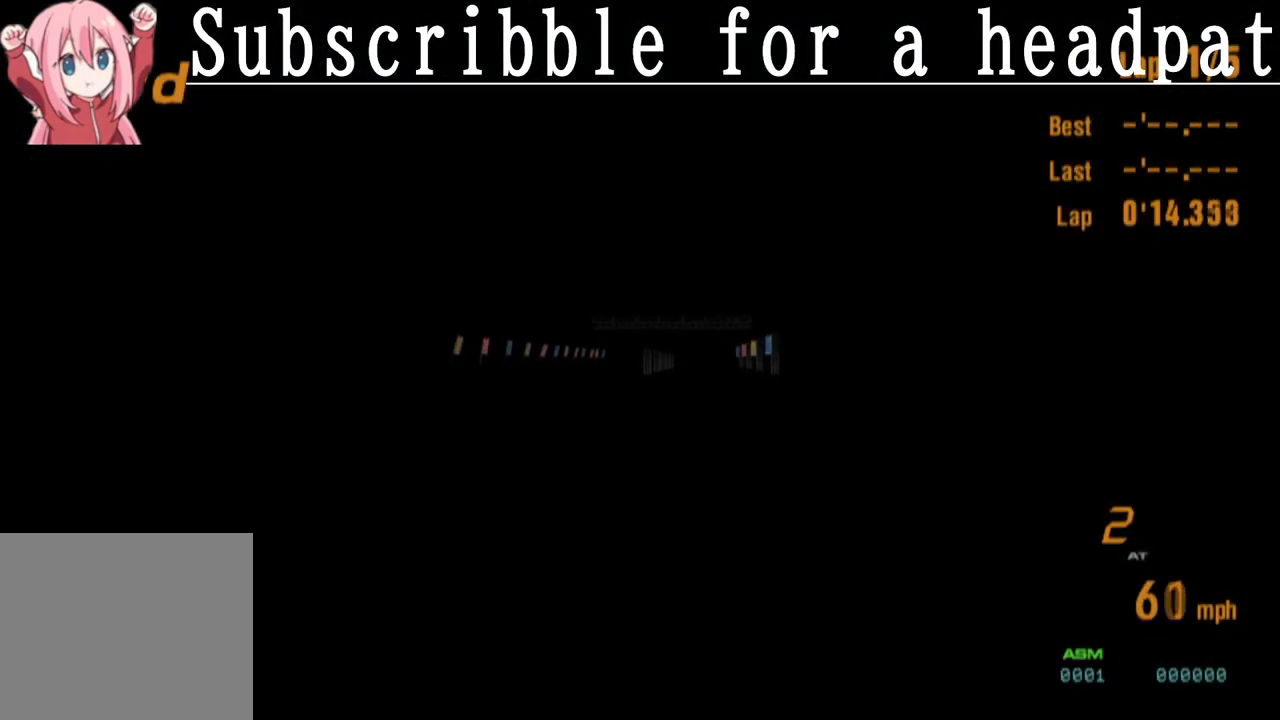
{"buttons": [], "left_stick": "center", "right_stick": "center", "events": [[367, "R1", "down"], [500, "R1", "up"]]}
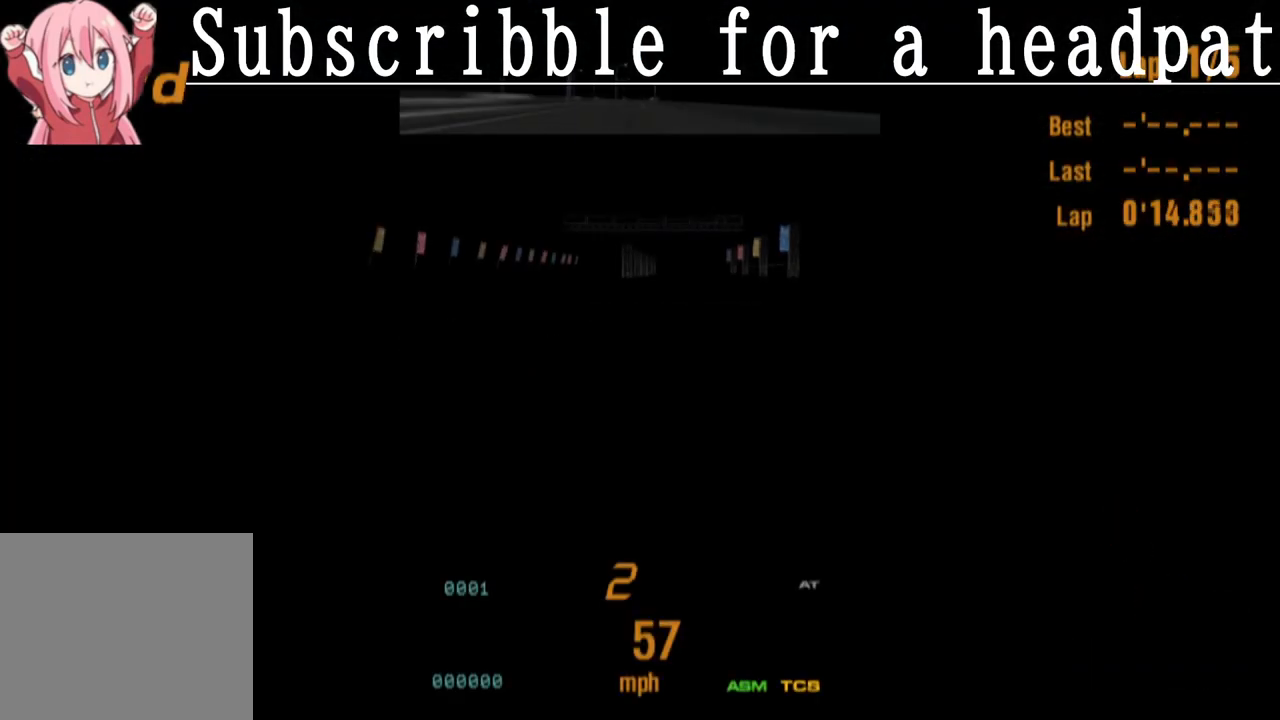
{"buttons": ["CROSS"], "left_stick": "center", "right_stick": "center", "events": [[117, "CROSS", "down"], [400, "CROSS", "up"], [483, "CROSS", "down"]]}
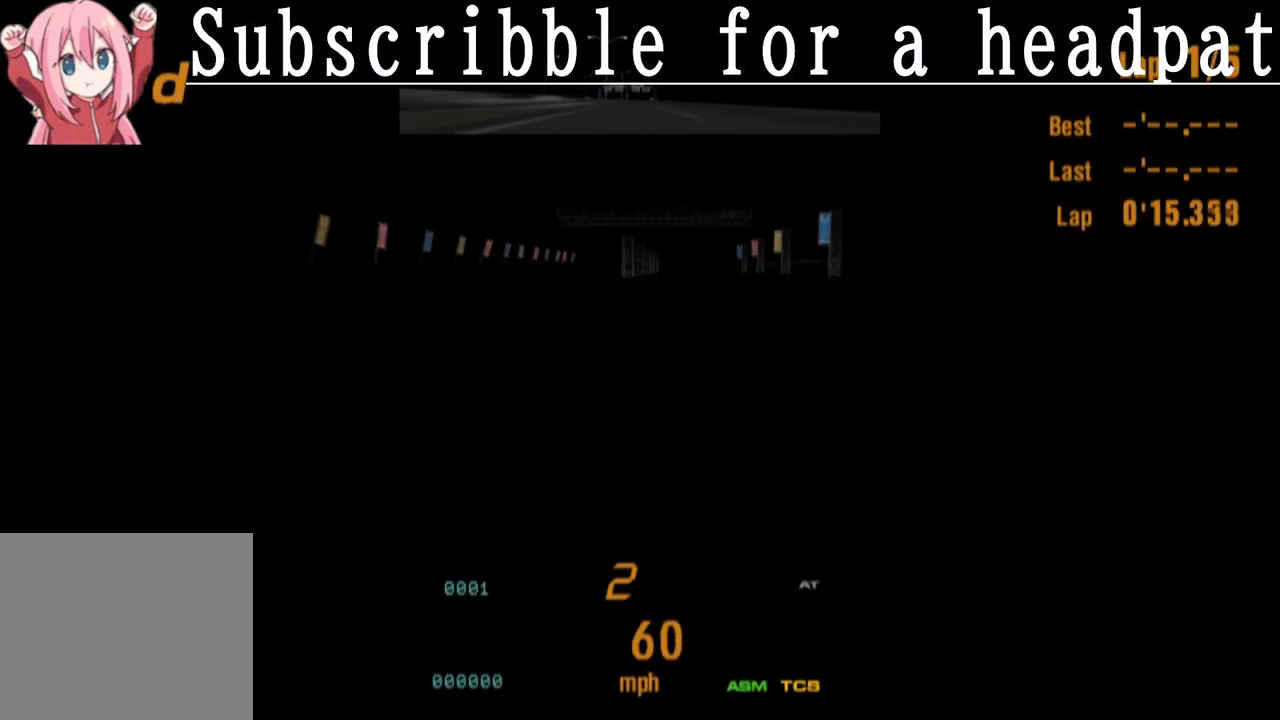
{"buttons": ["CROSS"], "left_stick": "center", "right_stick": "center", "events": [[217, "R1", "down"], [383, "R1", "up"]]}
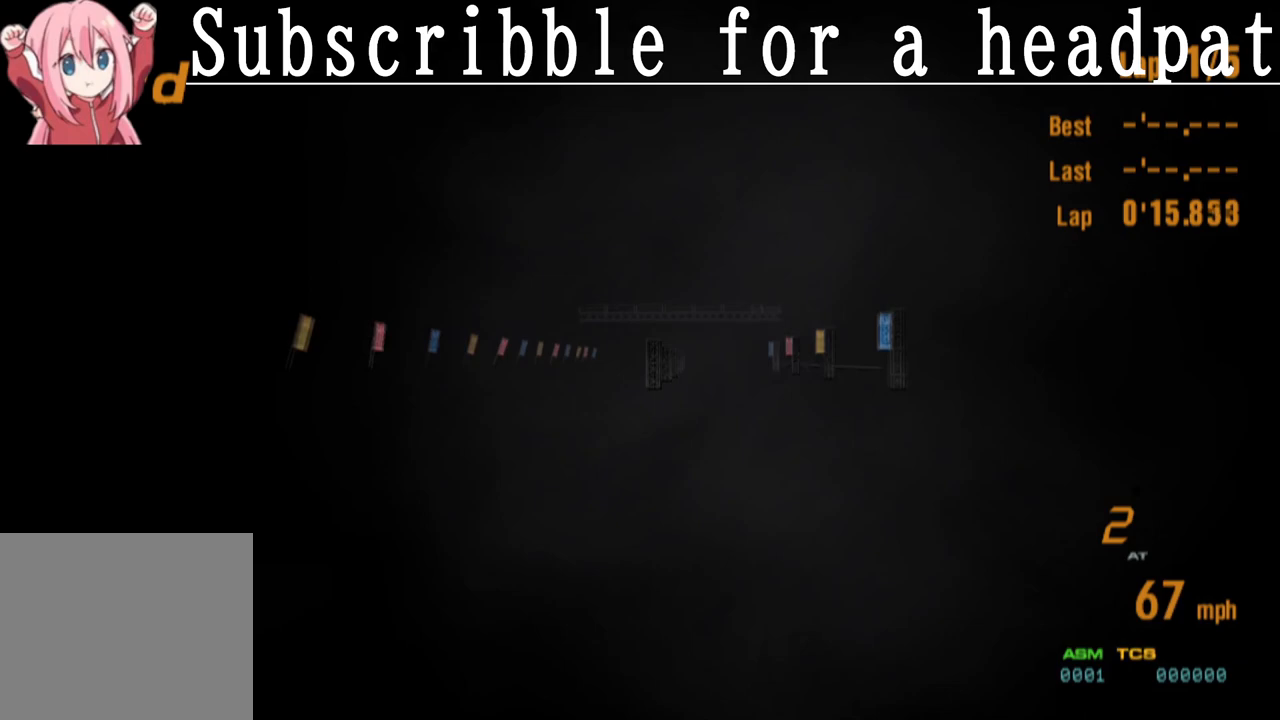
{"buttons": ["CROSS"], "left_stick": "center", "right_stick": "center", "events": []}
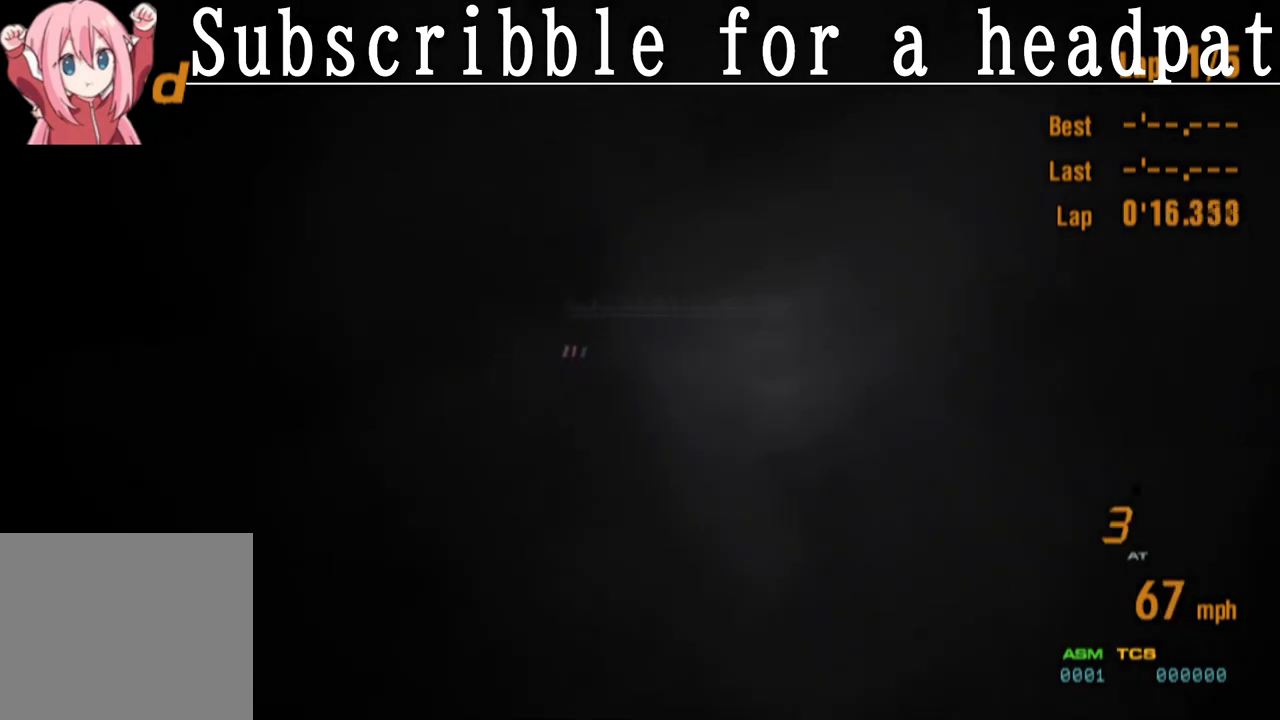
{"buttons": ["CROSS"], "left_stick": "center", "right_stick": "center", "events": []}
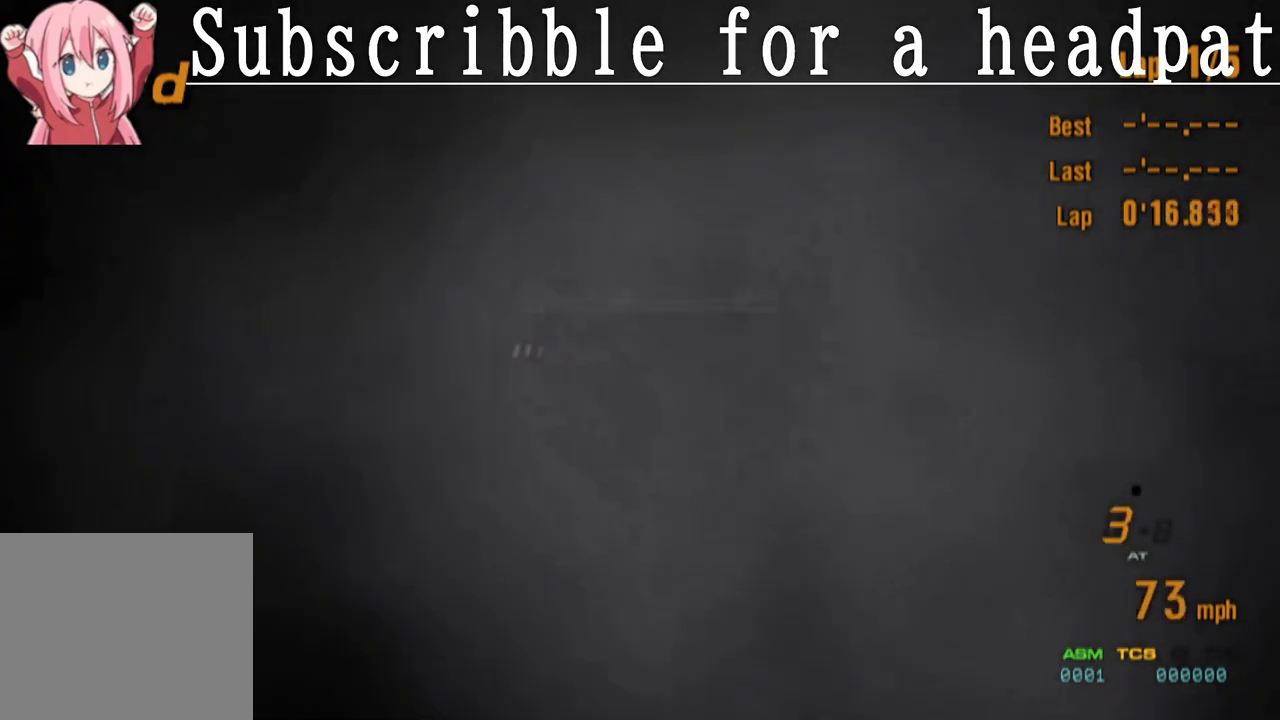
{"buttons": ["CROSS"], "left_stick": "center", "right_stick": "center", "events": []}
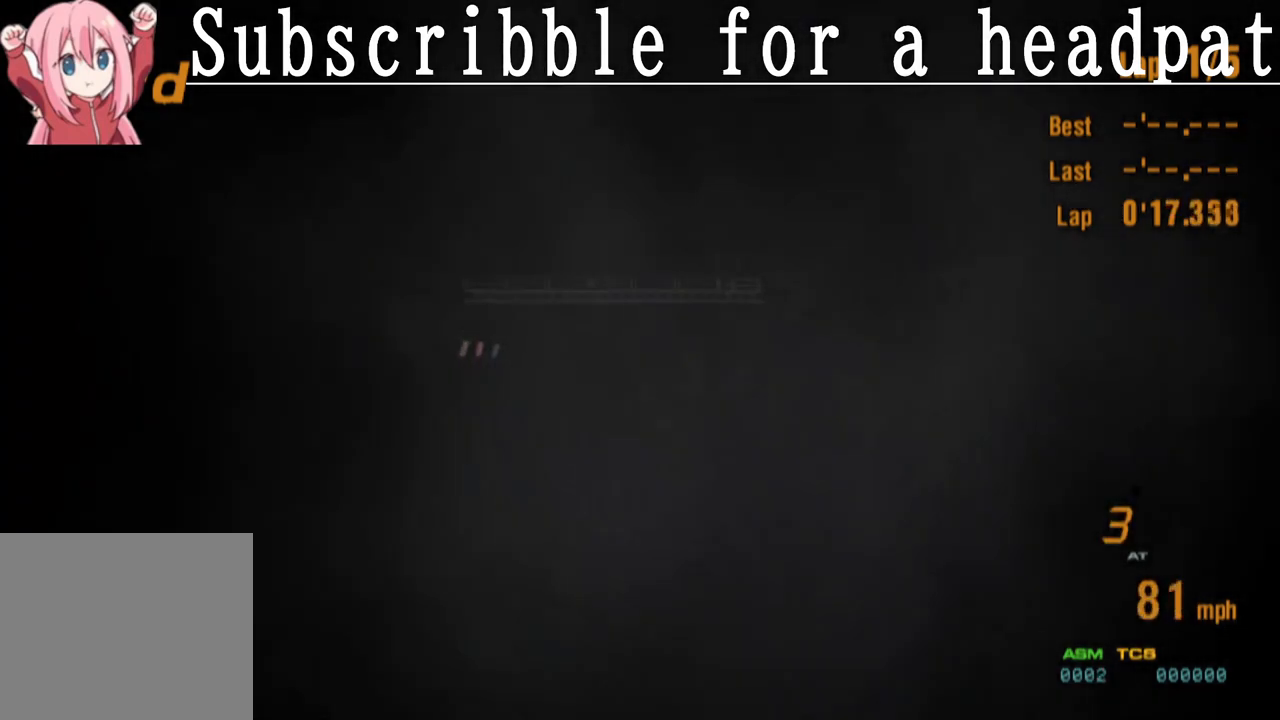
{"buttons": ["CROSS"], "left_stick": "center", "right_stick": "center", "events": []}
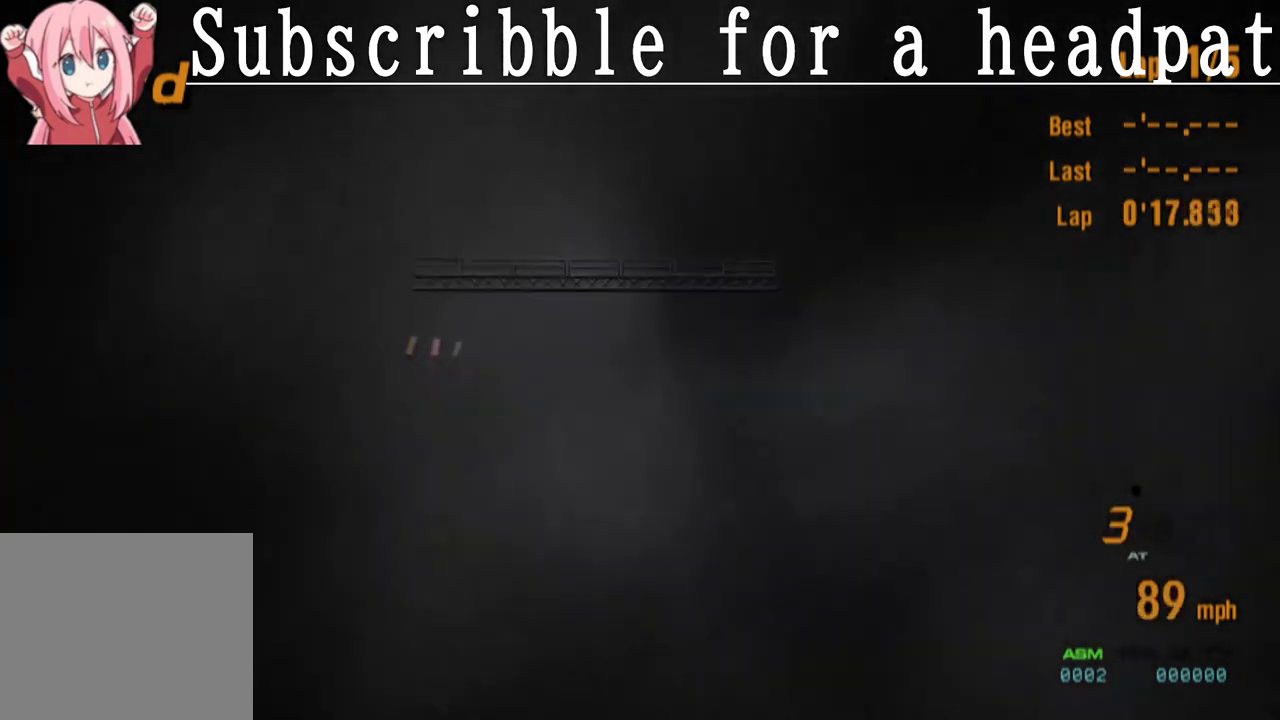
{"buttons": ["CROSS"], "left_stick": "center", "right_stick": "center", "events": []}
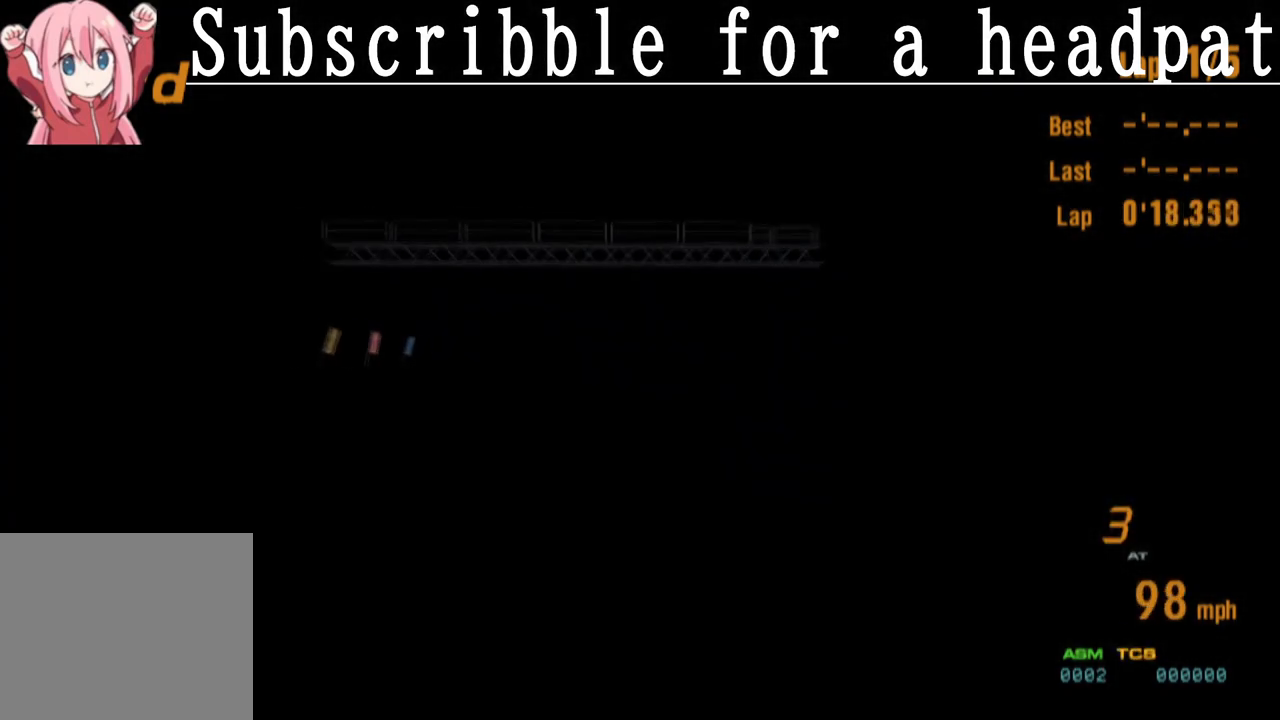
{"buttons": ["CROSS"], "left_stick": "center", "right_stick": "center", "events": []}
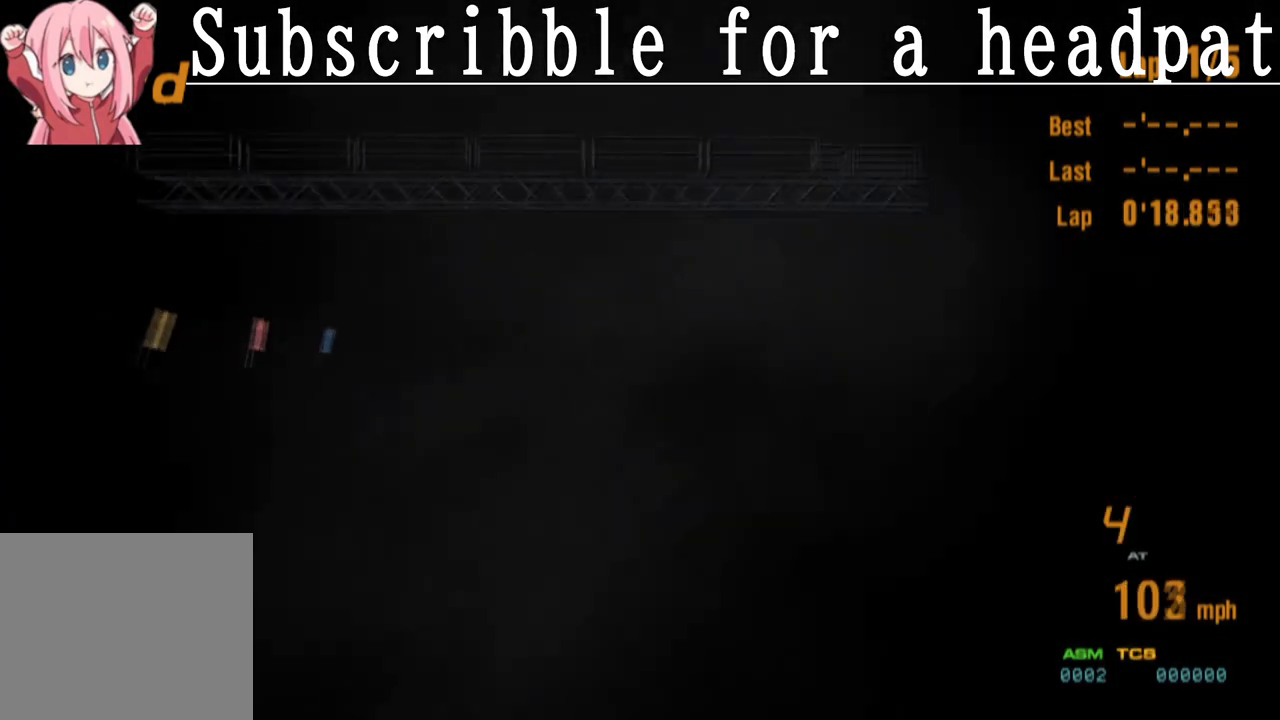
{"buttons": [], "left_stick": "center", "right_stick": "center", "events": [[350, "CROSS", "up"]]}
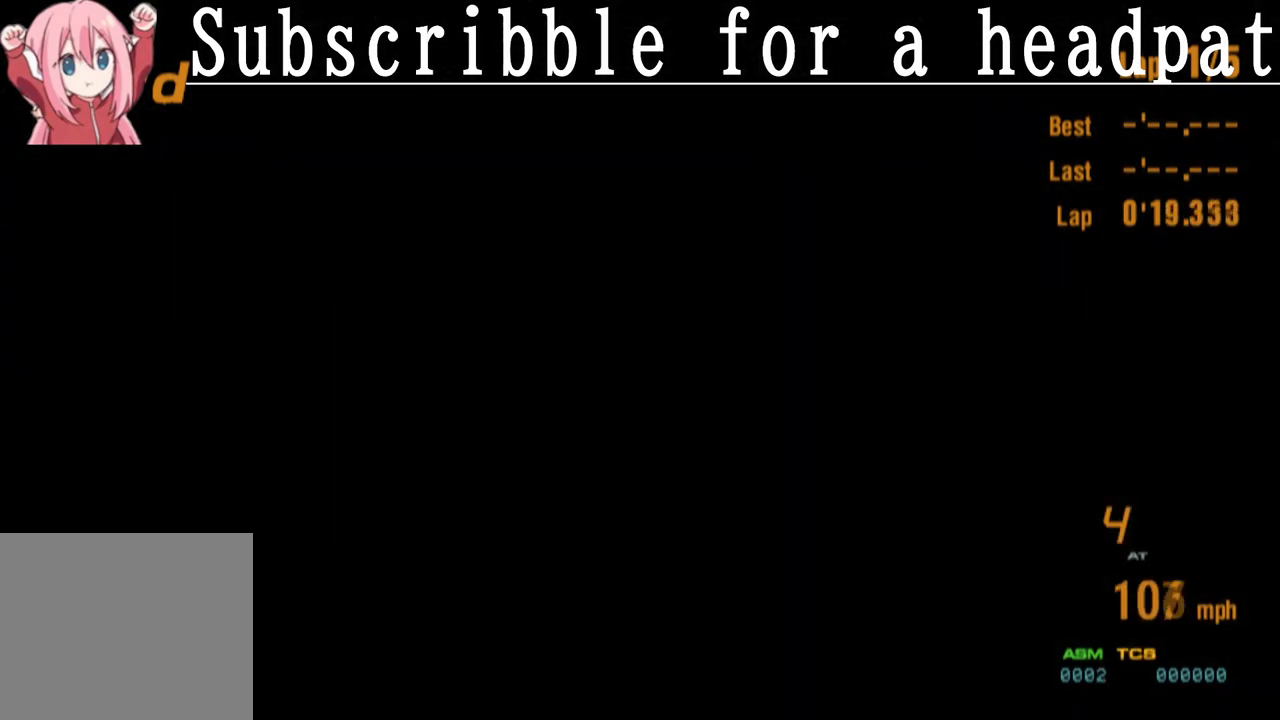
{"buttons": [], "left_stick": "center", "right_stick": "center", "events": [[100, "CROSS", "down"], [250, "CROSS", "up"]]}
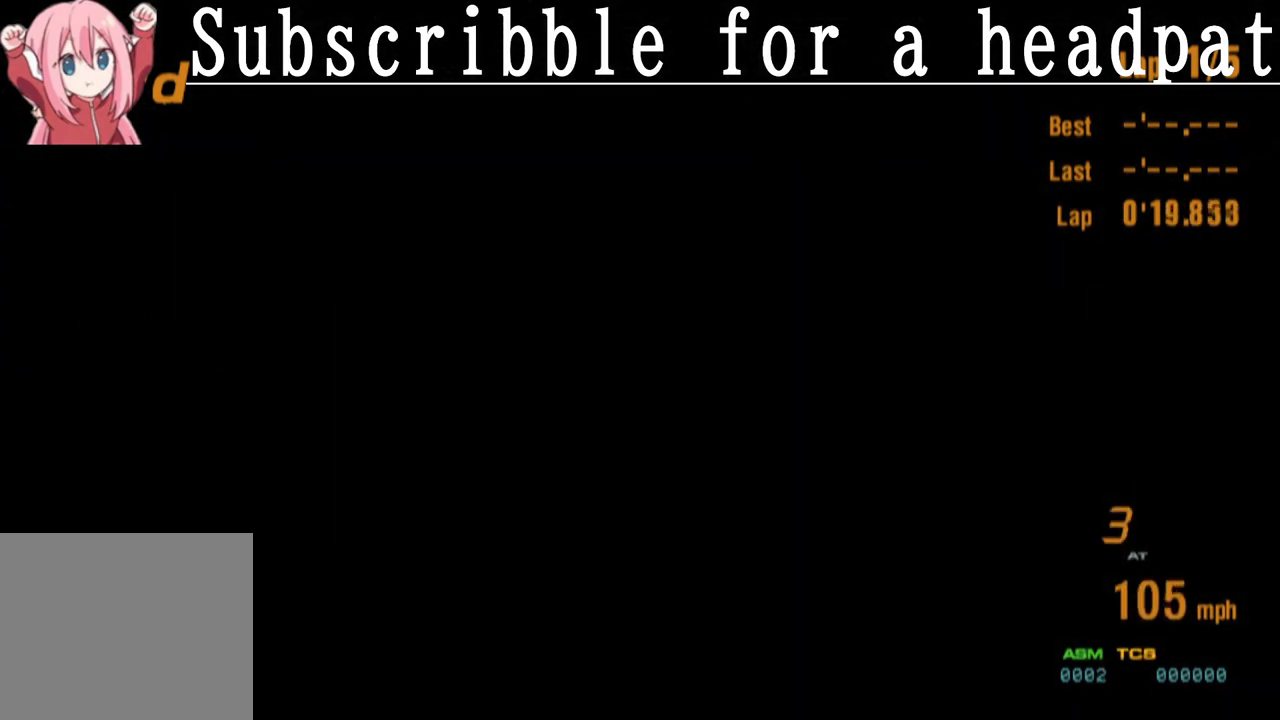
{"buttons": ["L1"], "left_stick": "center", "right_stick": "center", "events": [[150, "CROSS", "down"], [367, "L1", "down"], [467, "CROSS", "up"]]}
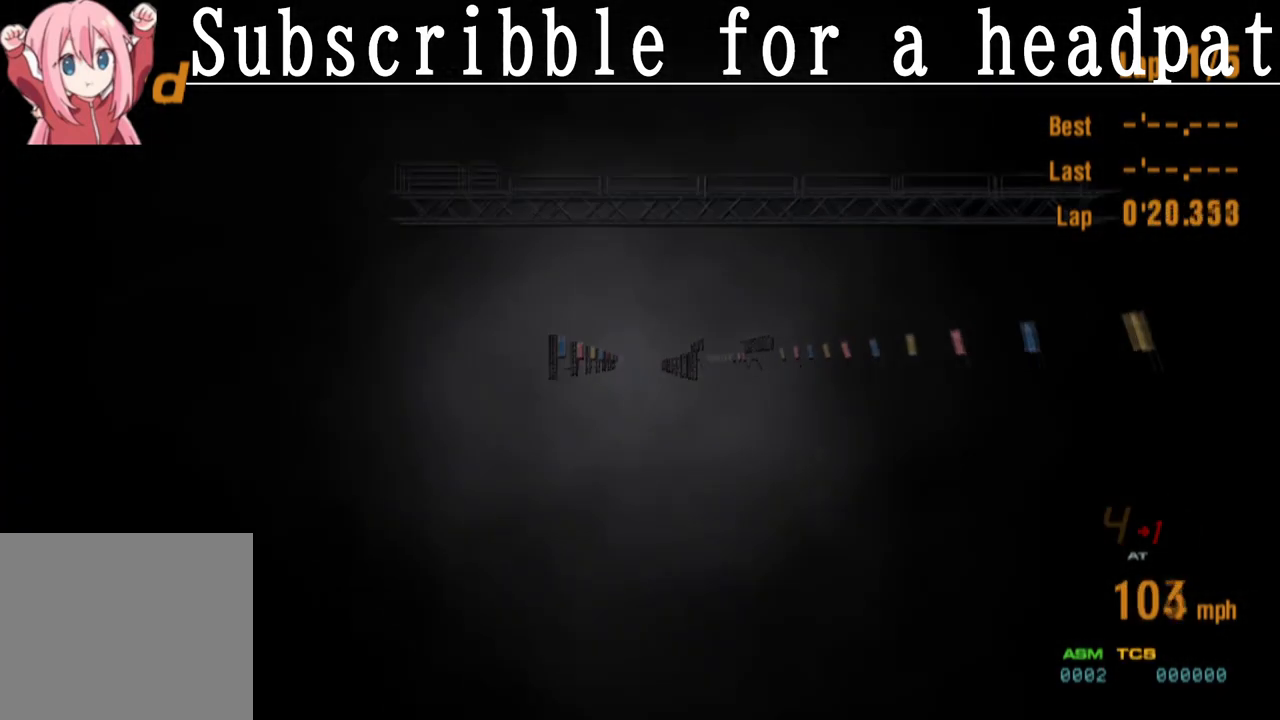
{"buttons": ["CROSS", "L1"], "left_stick": "center", "right_stick": "center", "events": [[367, "CROSS", "down"]]}
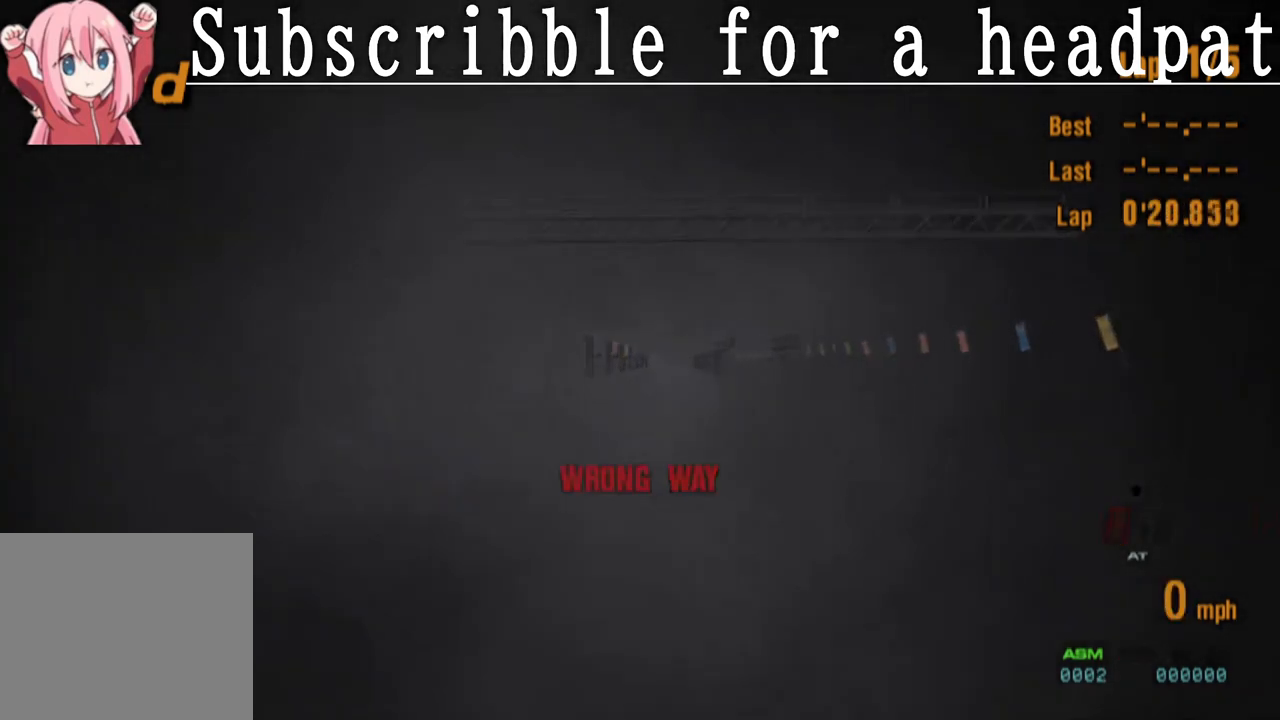
{"buttons": ["CROSS", "L1"], "left_stick": "center", "right_stick": "center", "events": [[217, "left_stick", "right"], [500, "left_stick", "center"]]}
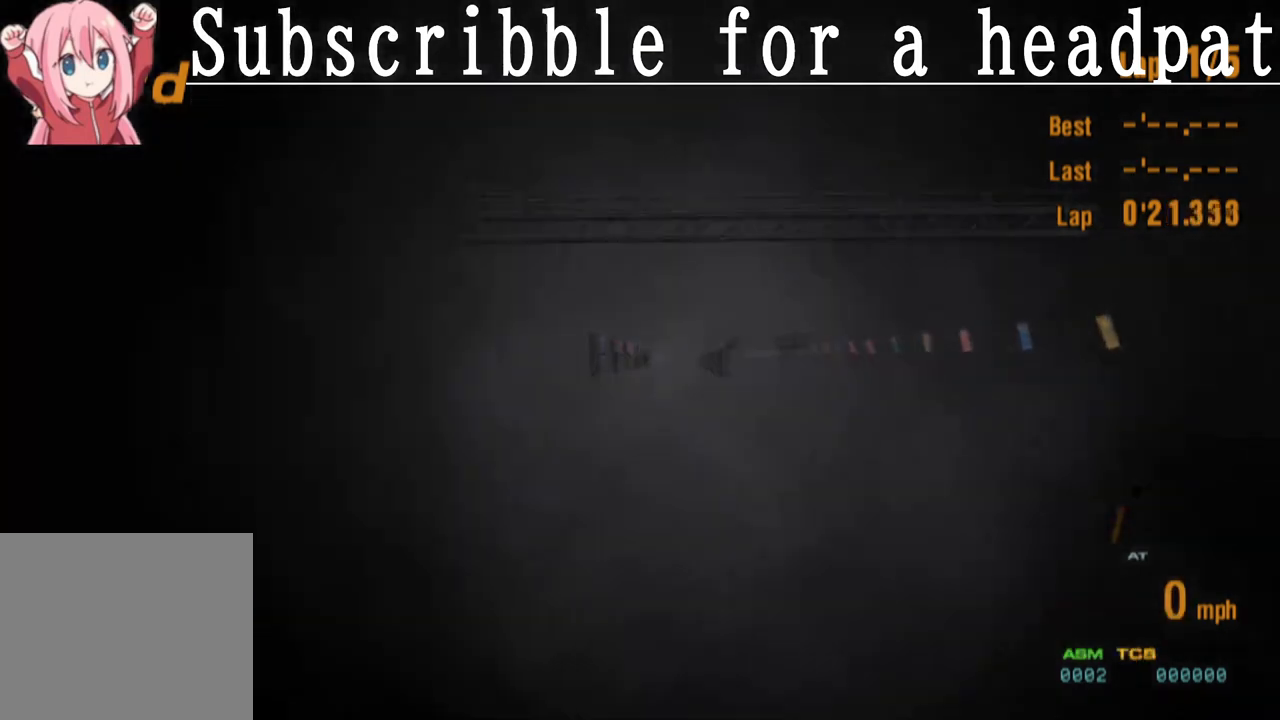
{"buttons": ["CROSS", "L1"], "left_stick": "center", "right_stick": "center", "events": []}
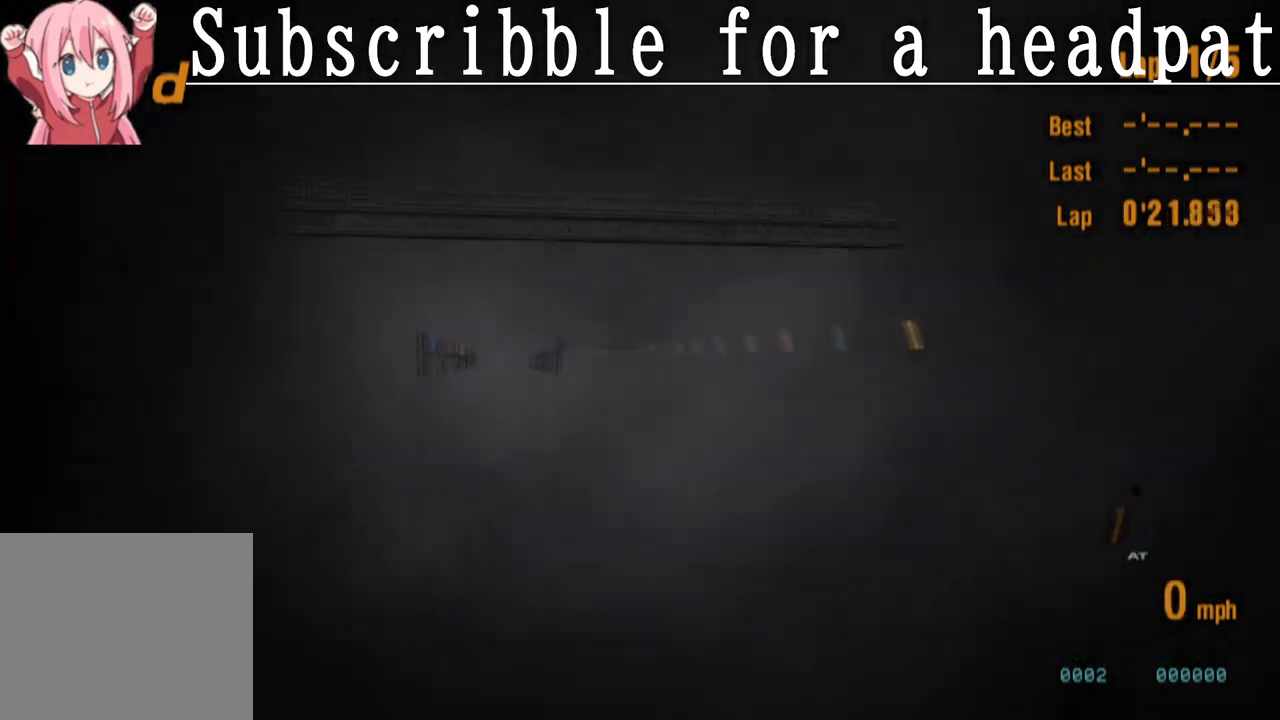
{"buttons": ["CROSS"], "left_stick": "left", "right_stick": "center", "events": [[217, "L1", "up"], [483, "left_stick", "left"]]}
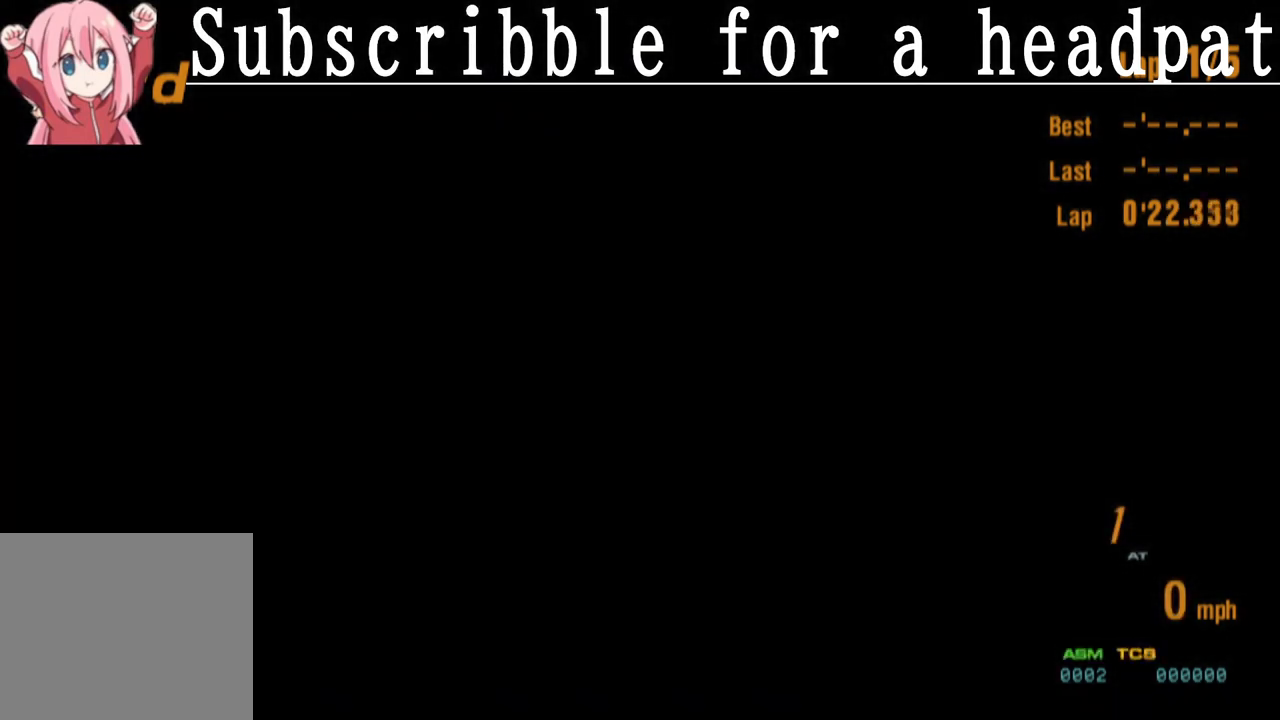
{"buttons": ["CROSS"], "left_stick": "center", "right_stick": "center", "events": [[67, "R1", "down"], [133, "left_stick", "center"], [233, "R1", "up"]]}
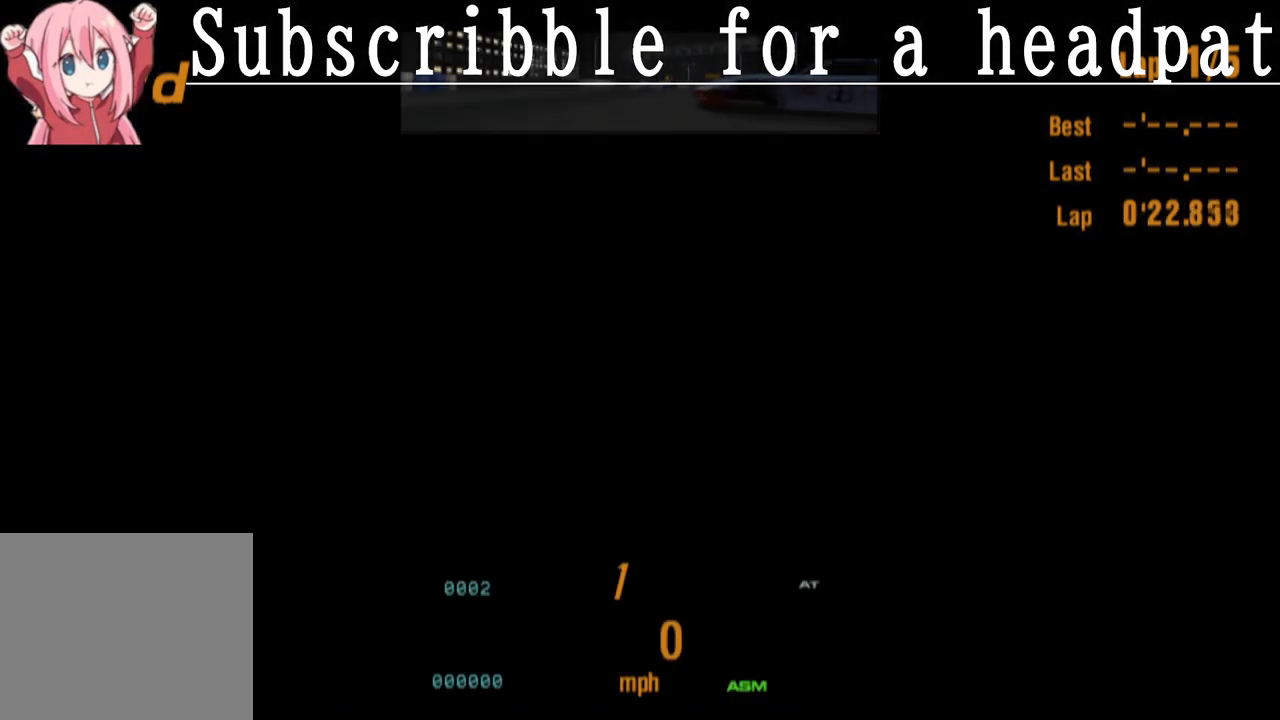
{"buttons": ["CROSS", "R1"], "left_stick": "center", "right_stick": "center", "events": [[83, "R1", "down"], [183, "R1", "up"], [383, "R1", "down"]]}